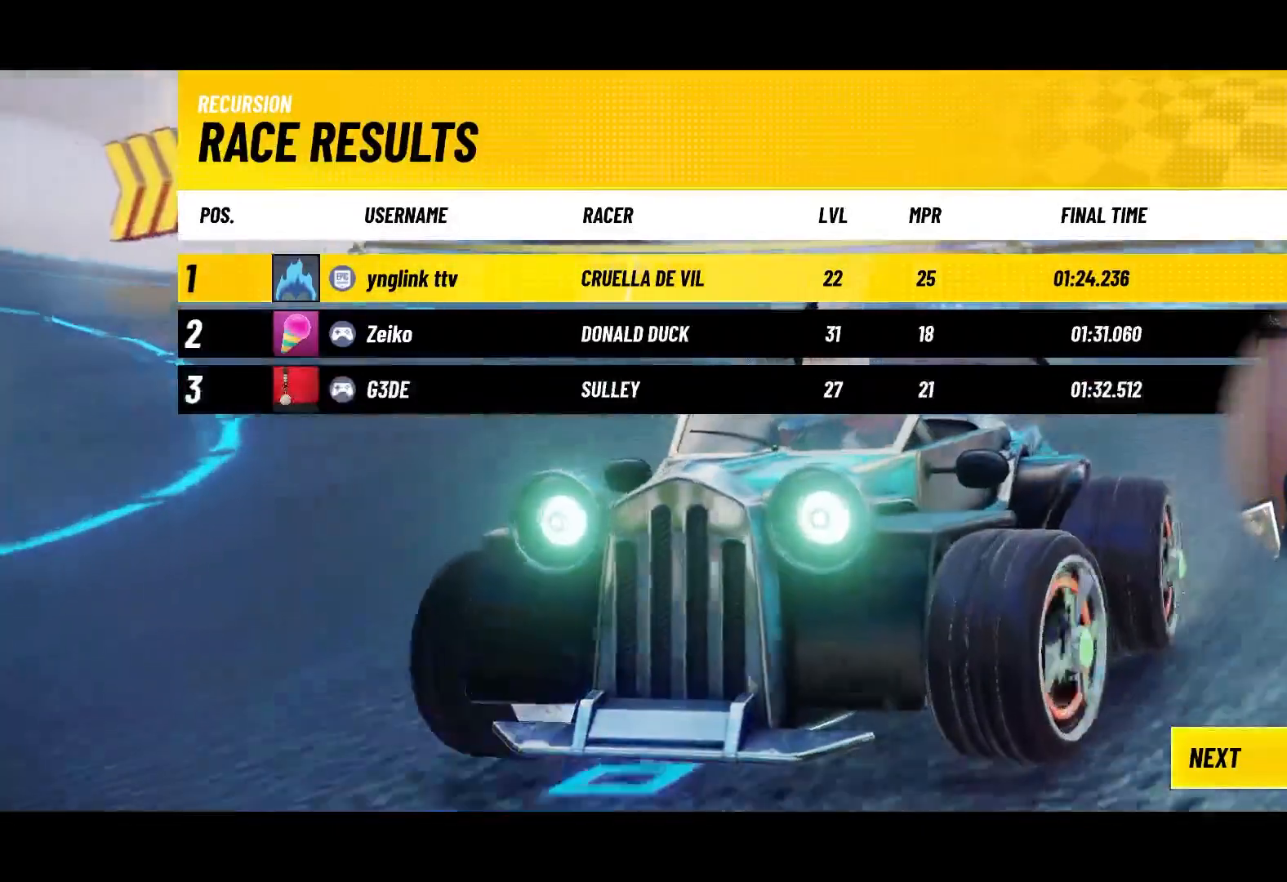
Gameplay with a controller (Xbox layout); each line is a JSON object with the inputs held at the frame after it (dt_ms = milliseconds from this image to that frame). "events" lists button and stick changes between this image and that frame as [ms after this image, input, new state], when the widget could be followed in between. Not read: L3 R3.
{"dt_ms": 500, "buttons": [], "left_stick": "center", "right_stick": "center", "events": [[350, "A", "down"], [450, "A", "up"]]}
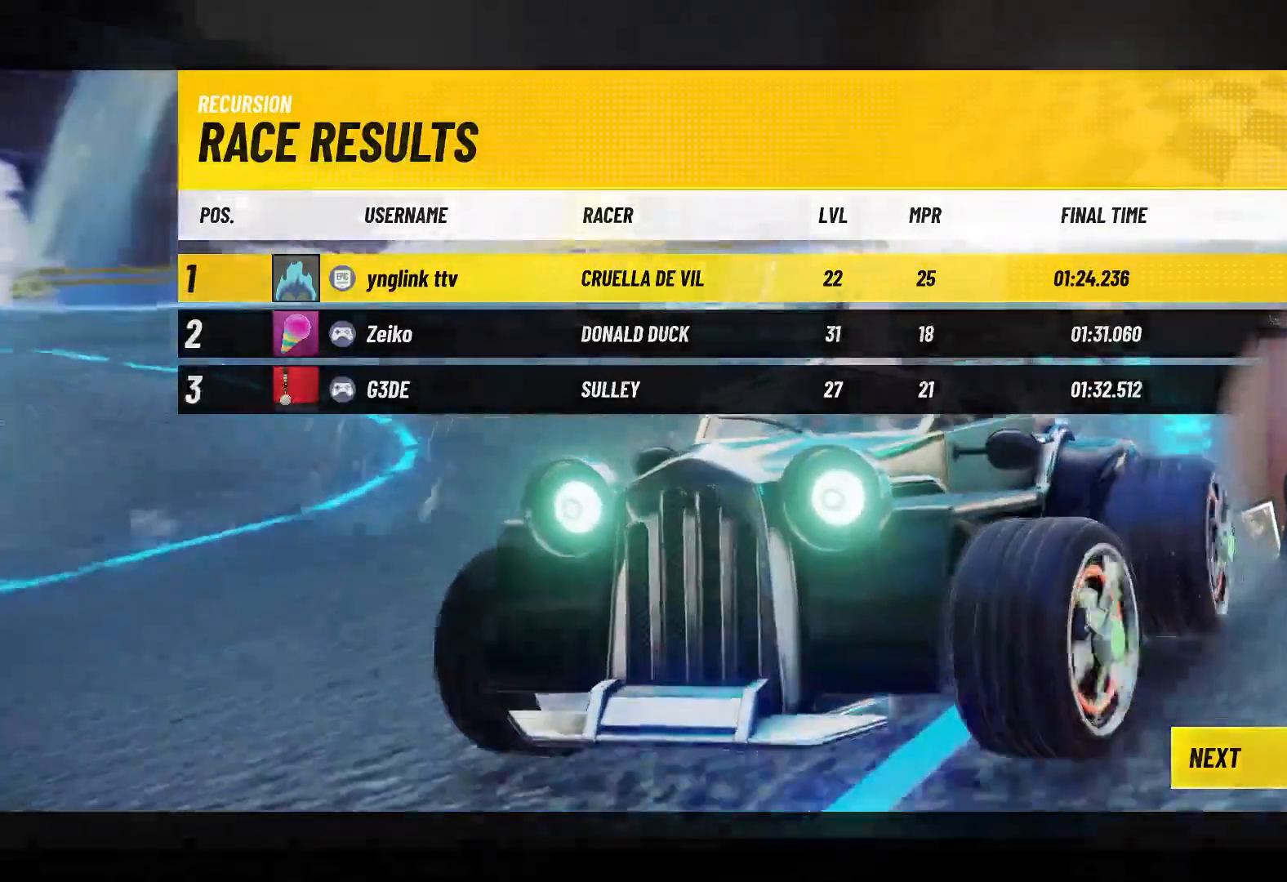
{"dt_ms": 500, "buttons": [], "left_stick": "center", "right_stick": "center", "events": []}
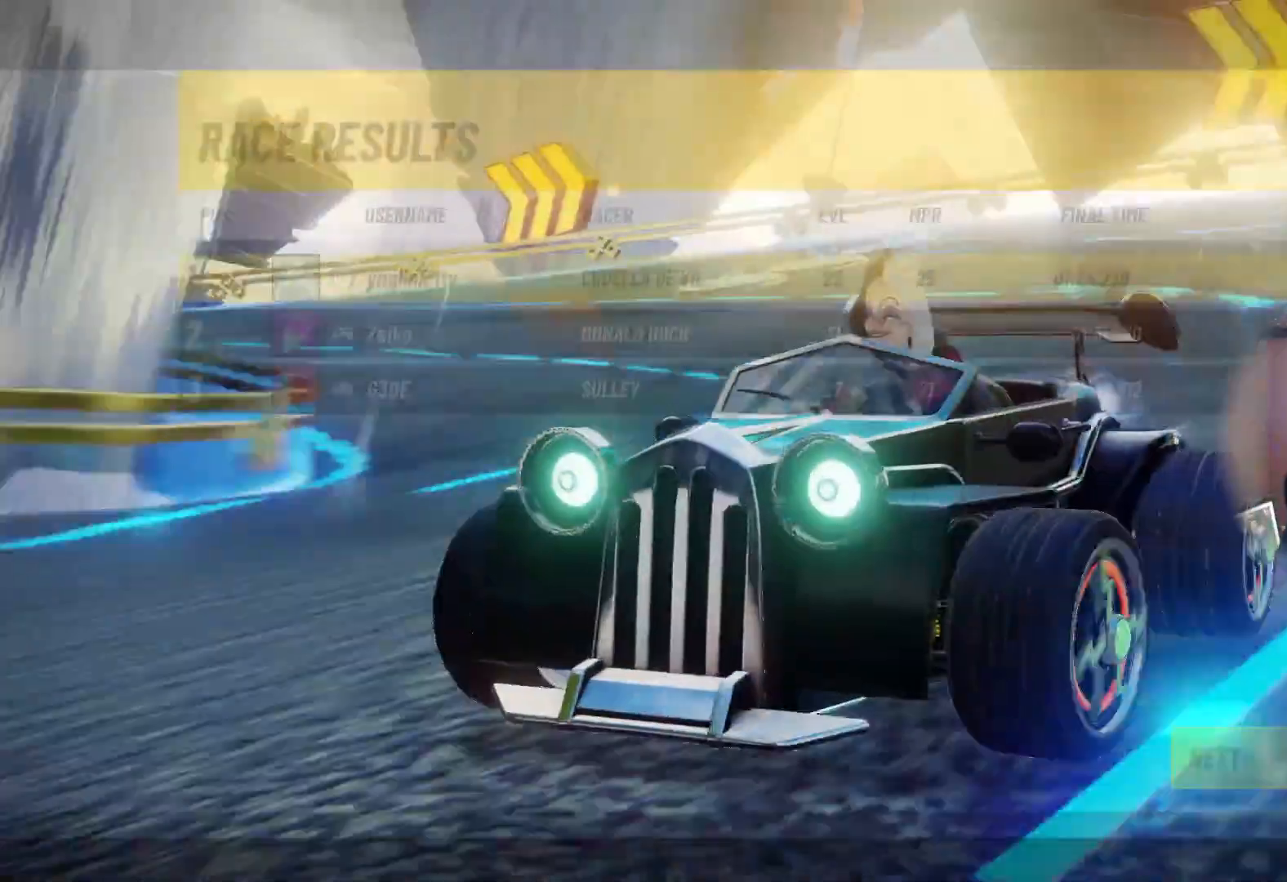
{"dt_ms": 500, "buttons": ["R2"], "left_stick": "center", "right_stick": "center", "events": [[400, "R2", "down"]]}
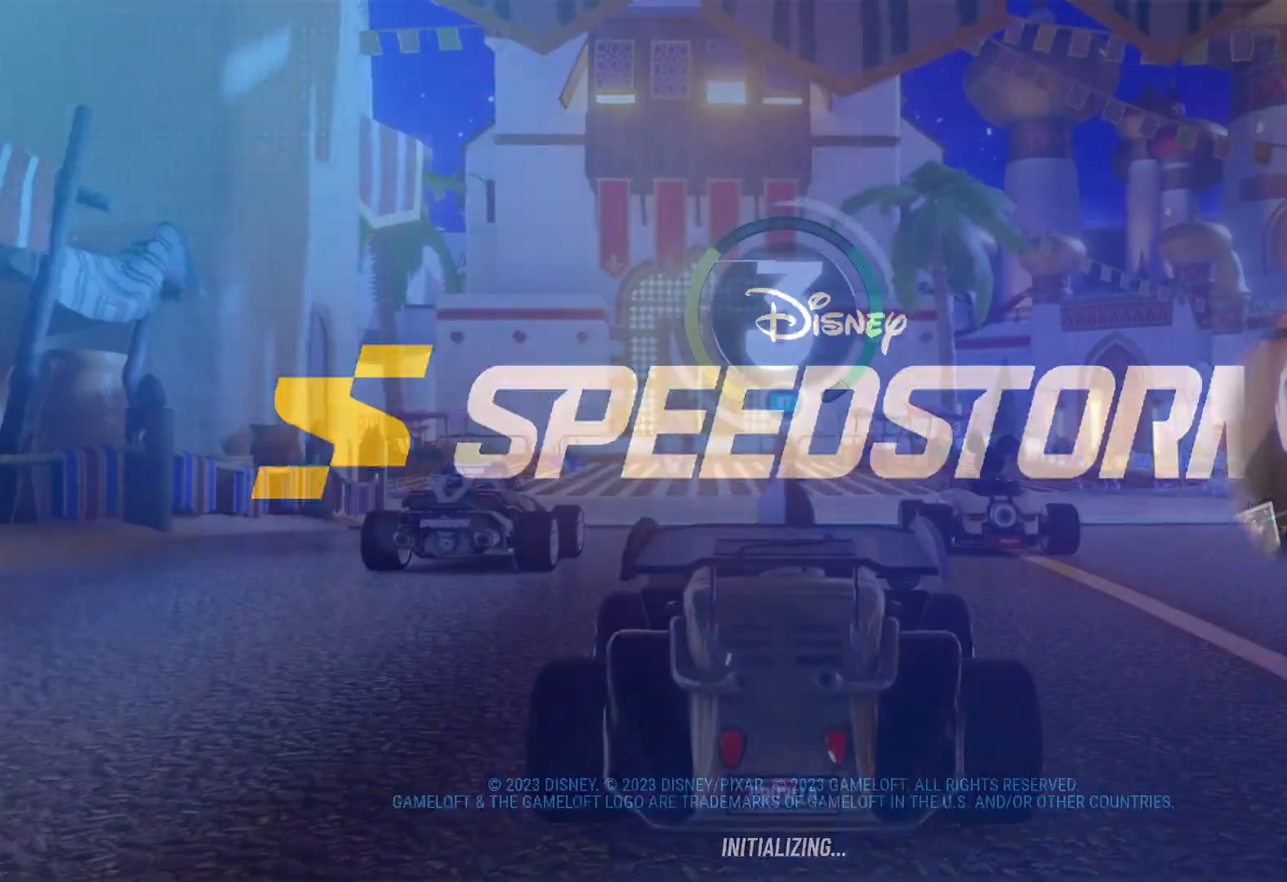
{"dt_ms": 500, "buttons": ["R2"], "left_stick": "center", "right_stick": "center", "events": []}
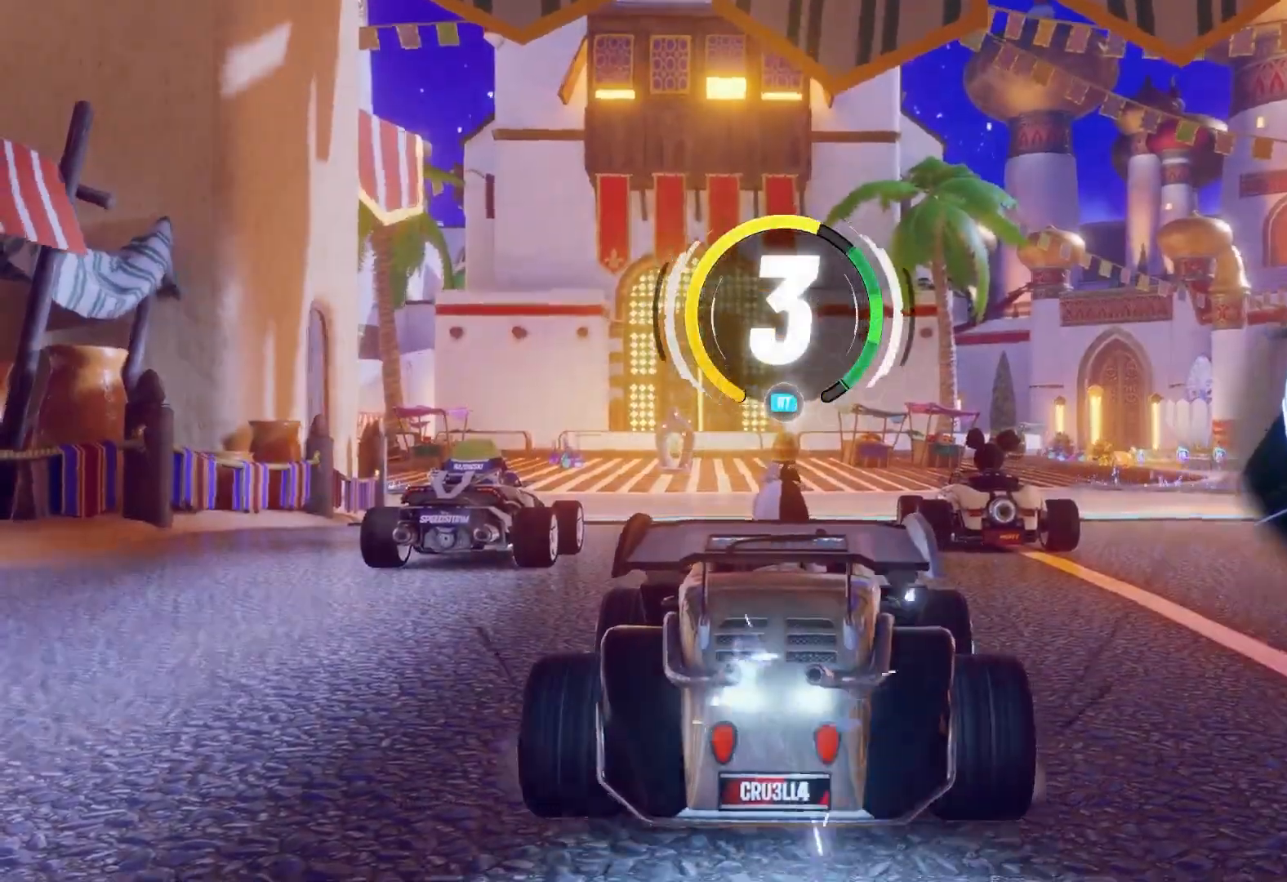
{"dt_ms": 500, "buttons": ["R2"], "left_stick": "center", "right_stick": "center", "events": []}
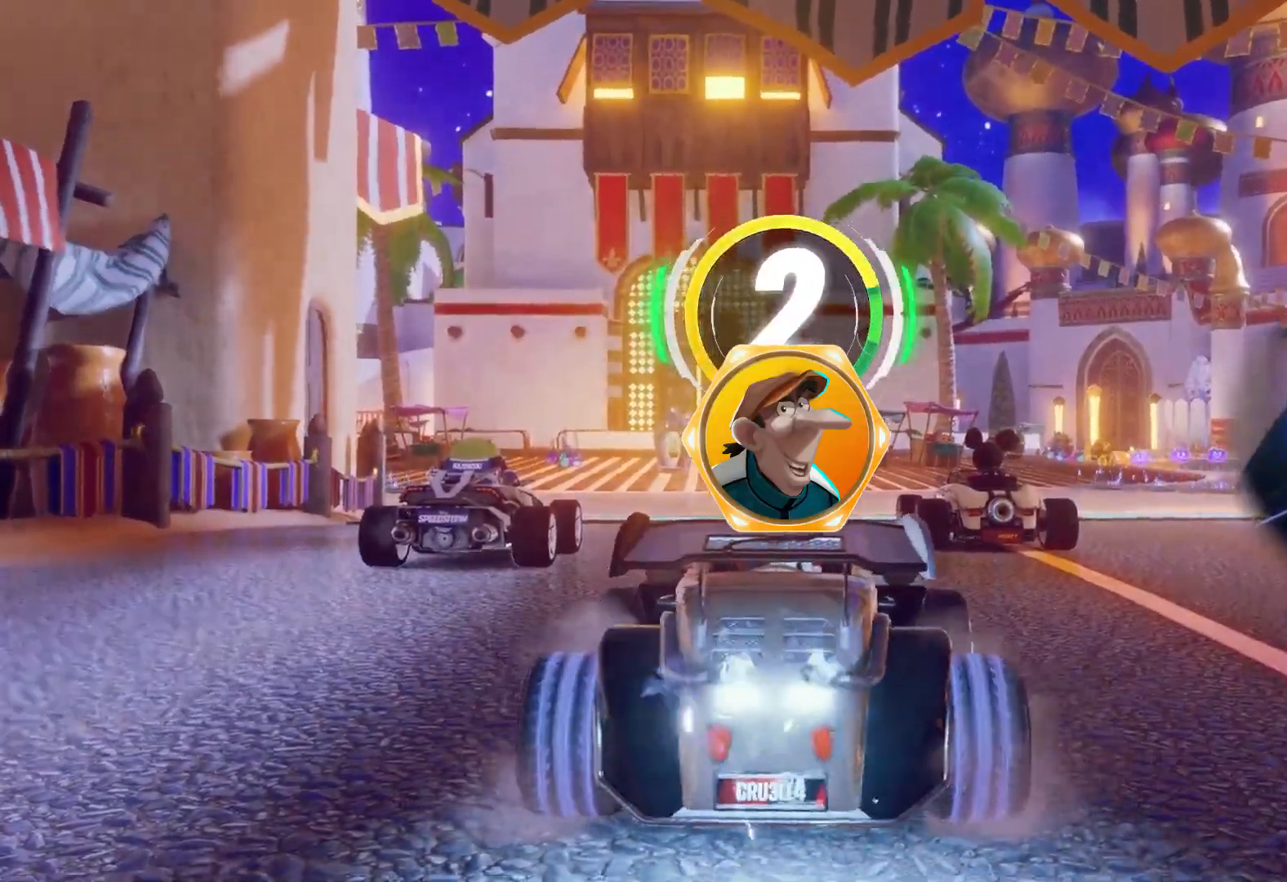
{"dt_ms": 500, "buttons": [], "left_stick": "center", "right_stick": "center", "events": [[467, "R2", "up"]]}
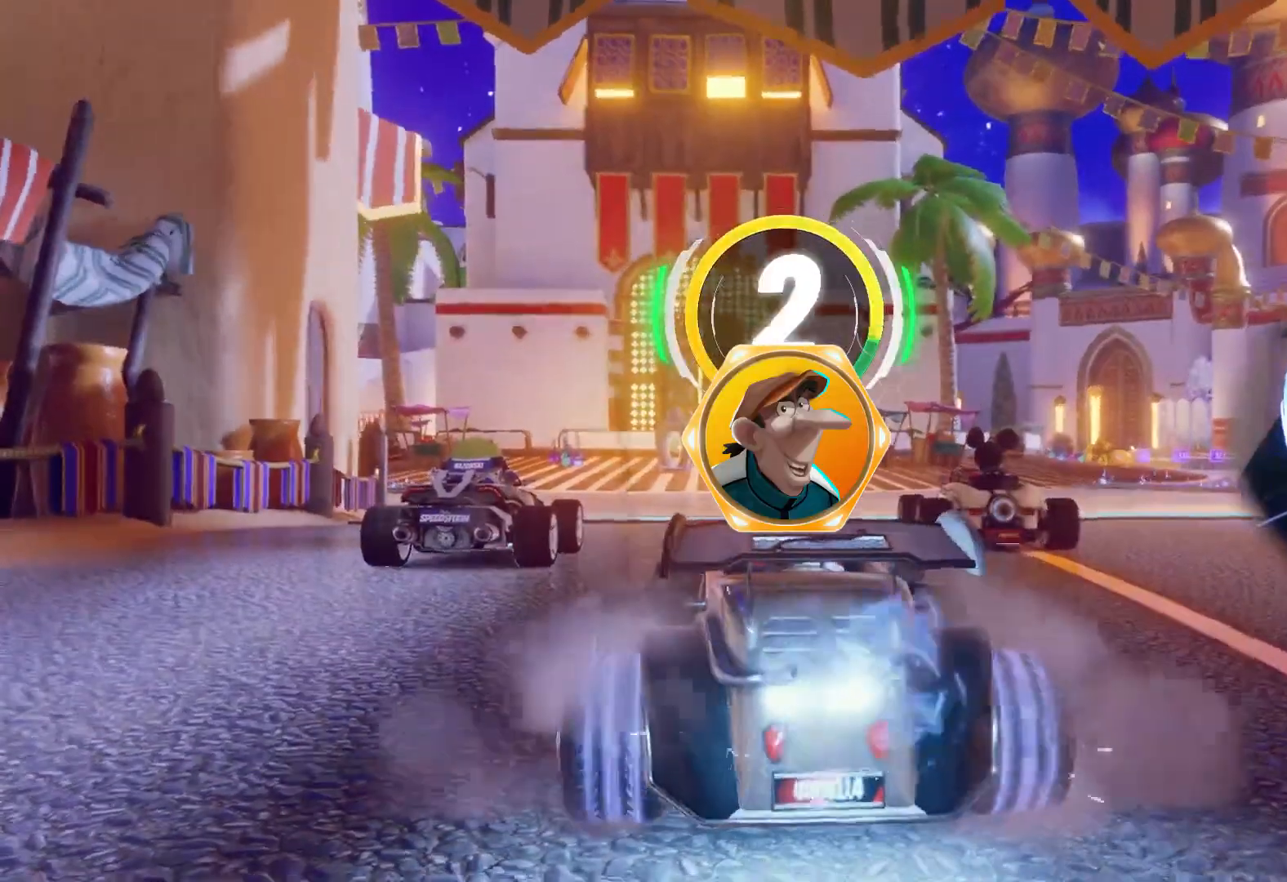
{"dt_ms": 500, "buttons": ["R2"], "left_stick": "center", "right_stick": "center", "events": [[50, "R2", "down"], [200, "R2", "up"], [250, "R2", "down"]]}
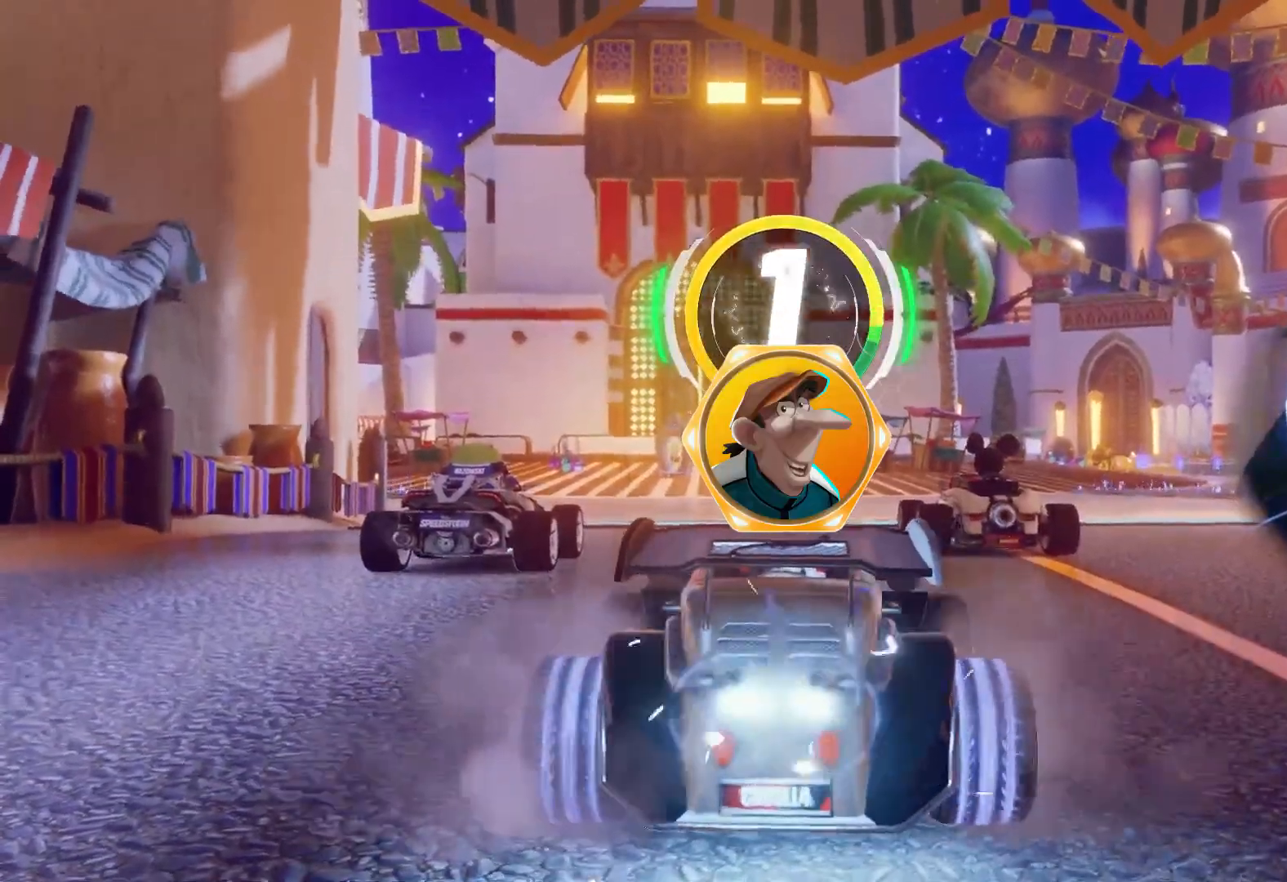
{"dt_ms": 500, "buttons": ["R2"], "left_stick": "center", "right_stick": "center", "events": [[67, "R2", "up"], [133, "R2", "down"], [417, "R2", "up"], [467, "R2", "down"]]}
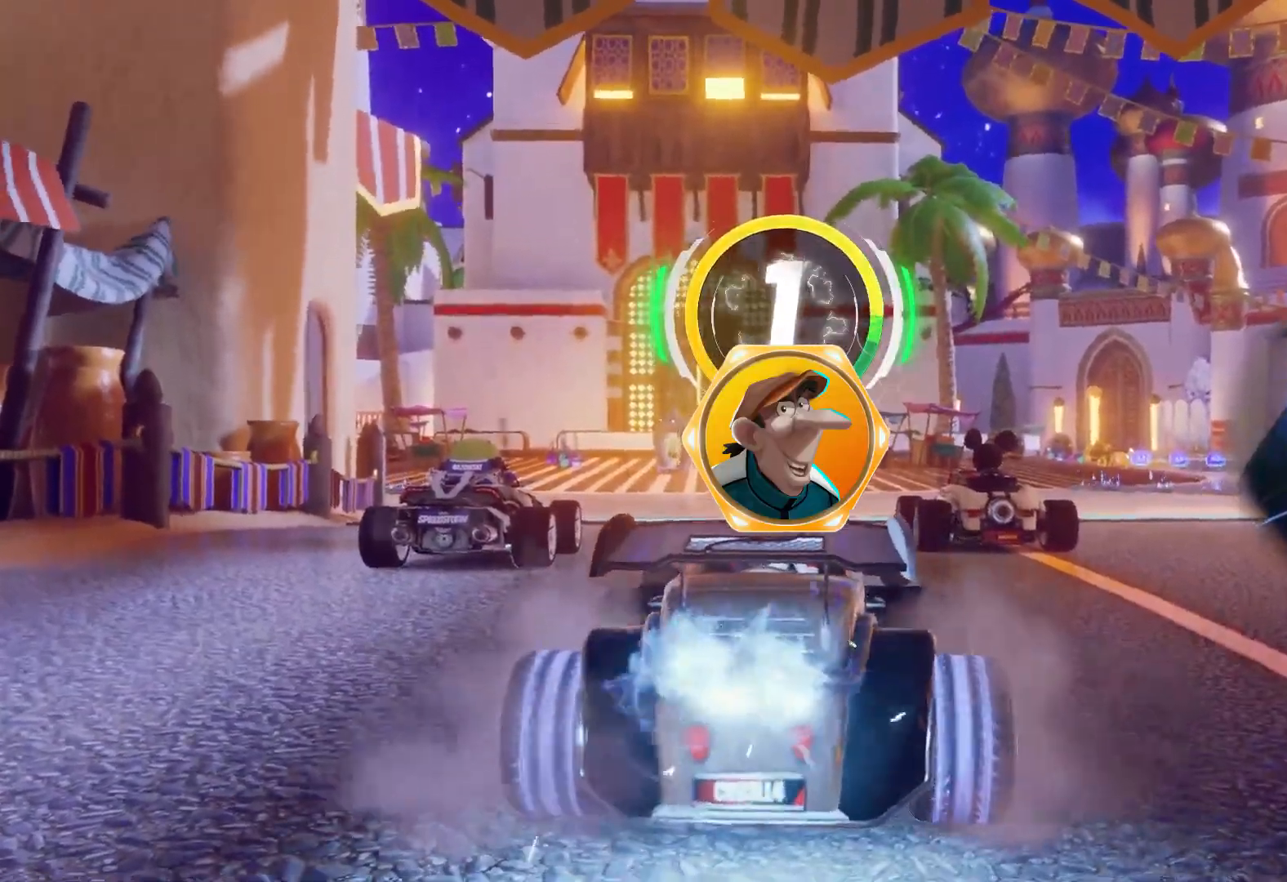
{"dt_ms": 500, "buttons": ["R2"], "left_stick": "center", "right_stick": "center", "events": [[233, "left_stick", "right"], [467, "left_stick", "center"]]}
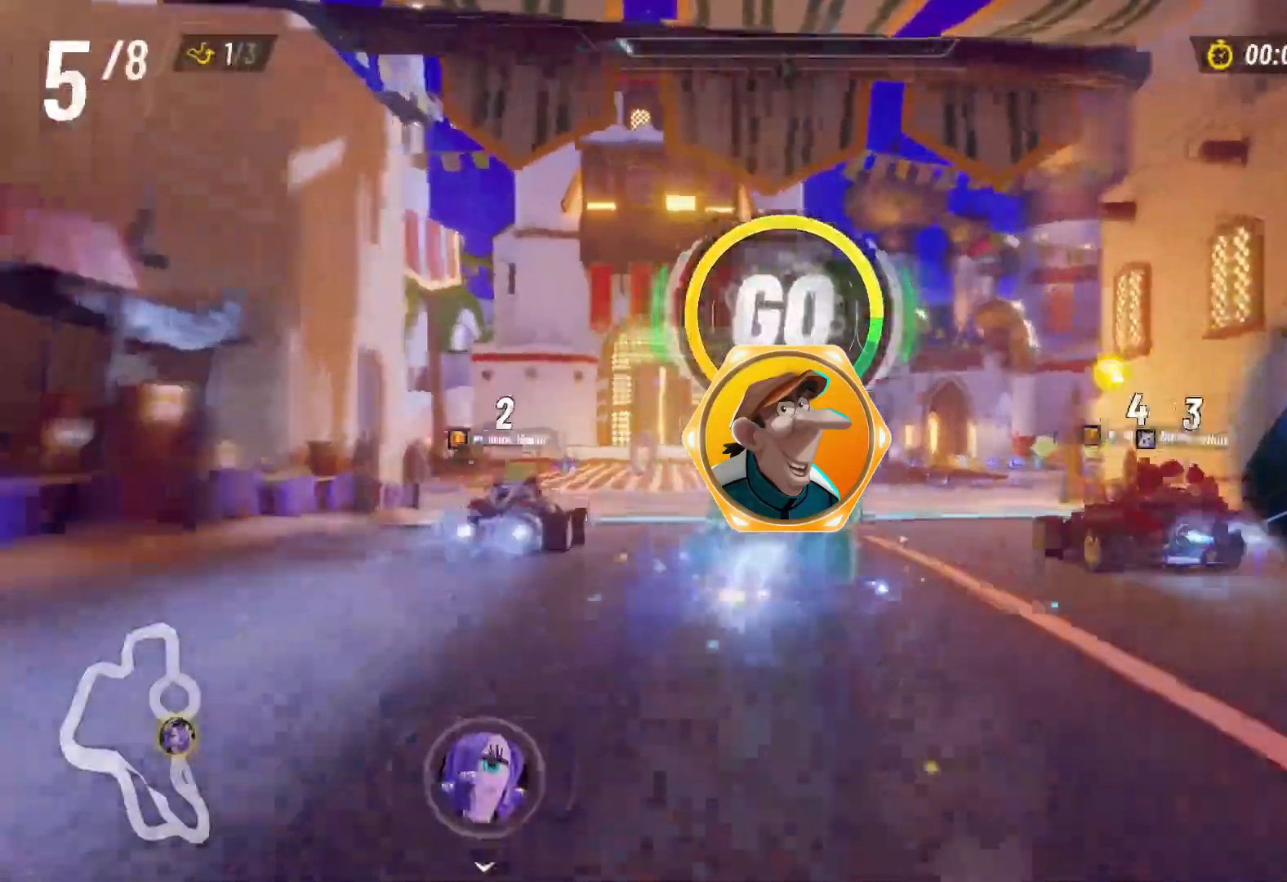
{"dt_ms": 500, "buttons": ["R2"], "left_stick": "center", "right_stick": "center", "events": [[83, "right_stick", "right"], [200, "right_stick", "center"]]}
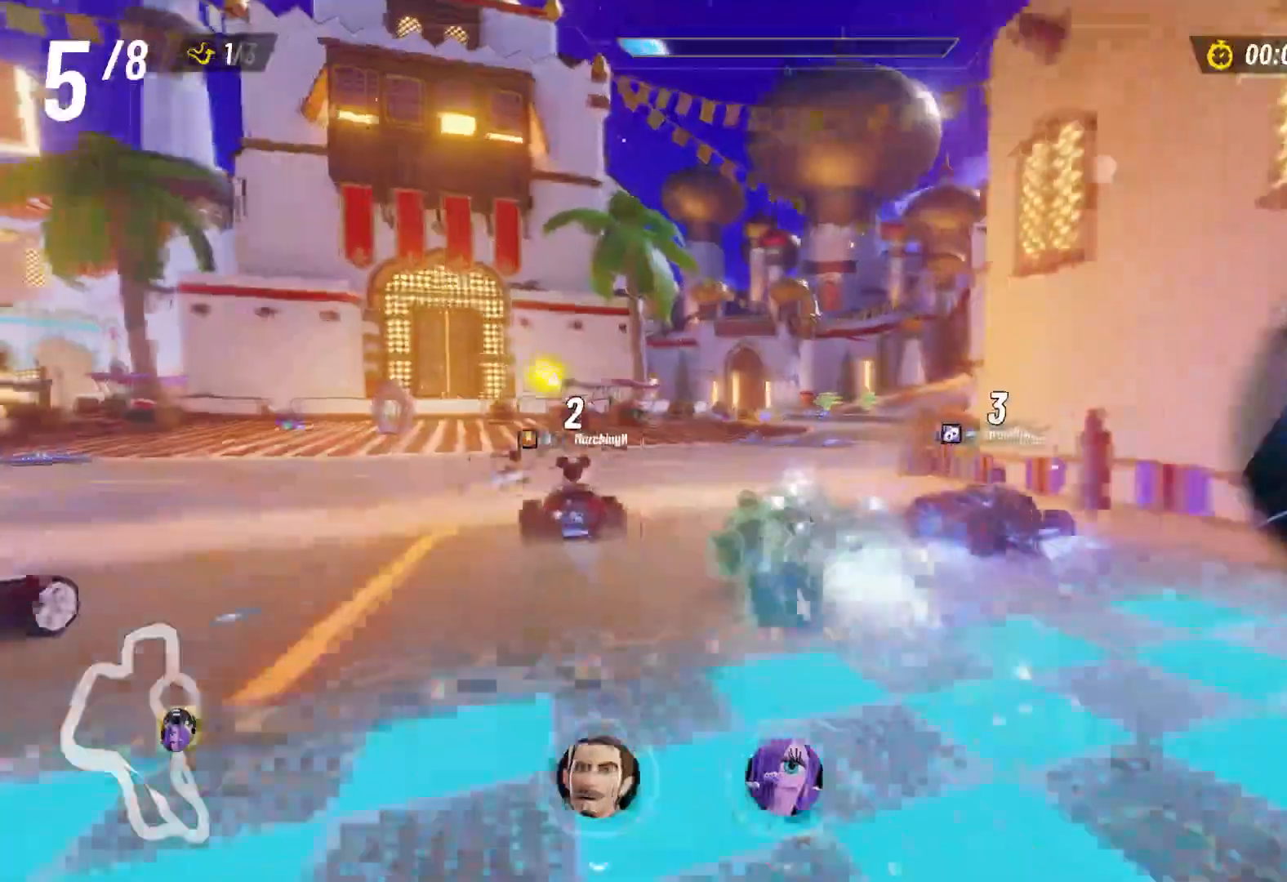
{"dt_ms": 500, "buttons": ["L2", "R2"], "left_stick": "right", "right_stick": "center", "events": [[283, "L2", "down"], [383, "left_stick", "right"]]}
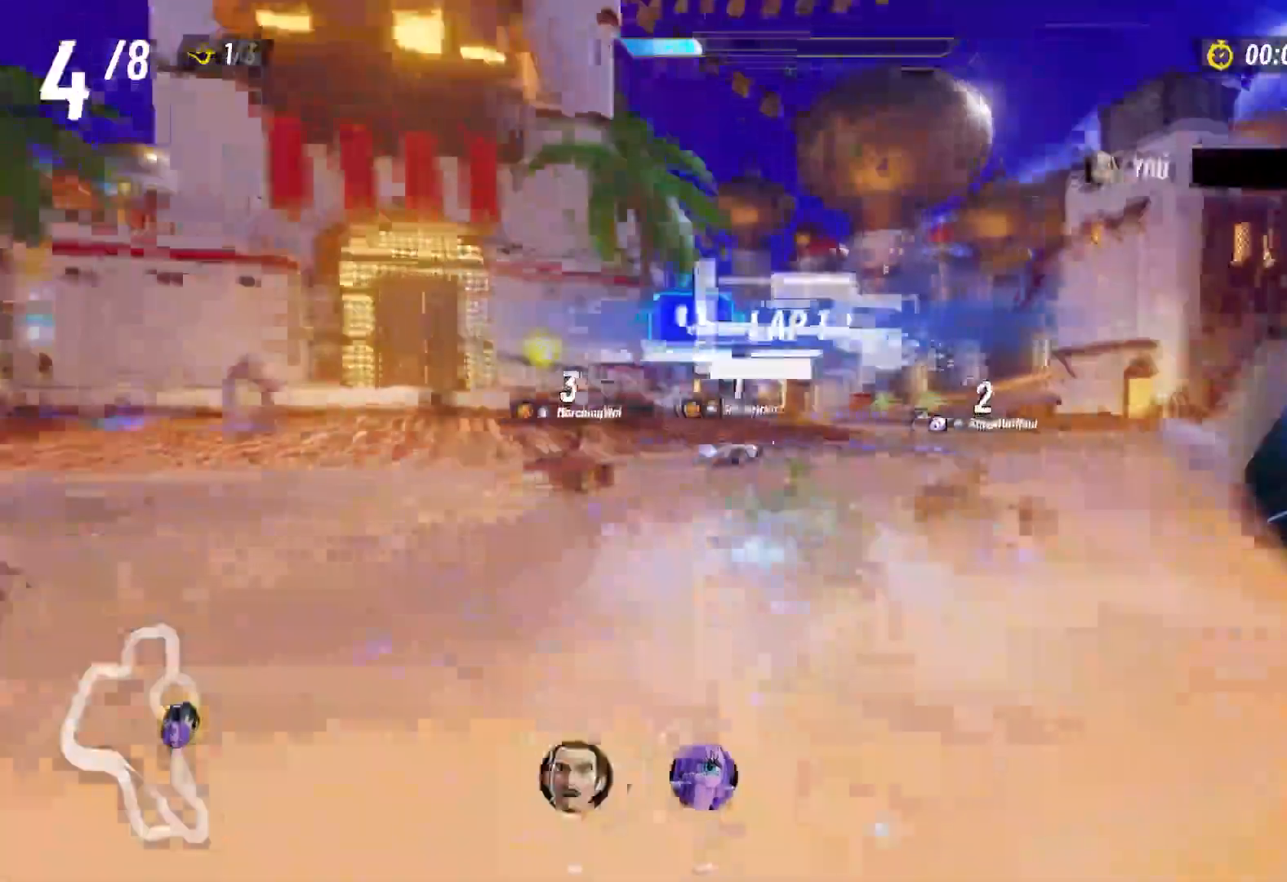
{"dt_ms": 500, "buttons": ["R2"], "left_stick": "right", "right_stick": "center", "events": [[33, "L2", "up"], [133, "left_stick", "center"], [350, "left_stick", "right"]]}
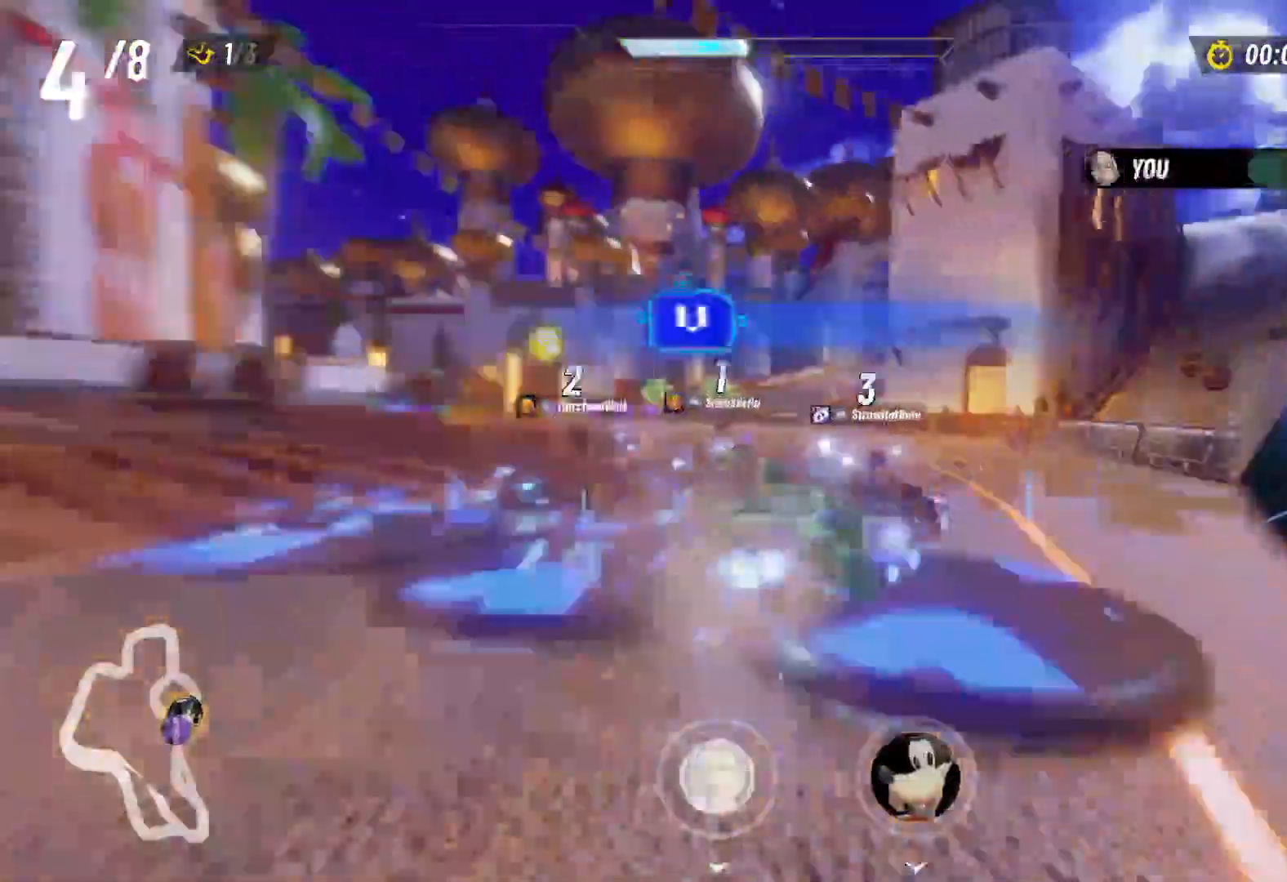
{"dt_ms": 500, "buttons": ["L2", "R2"], "left_stick": "left", "right_stick": "center", "events": [[100, "L2", "down"], [117, "left_stick", "left"]]}
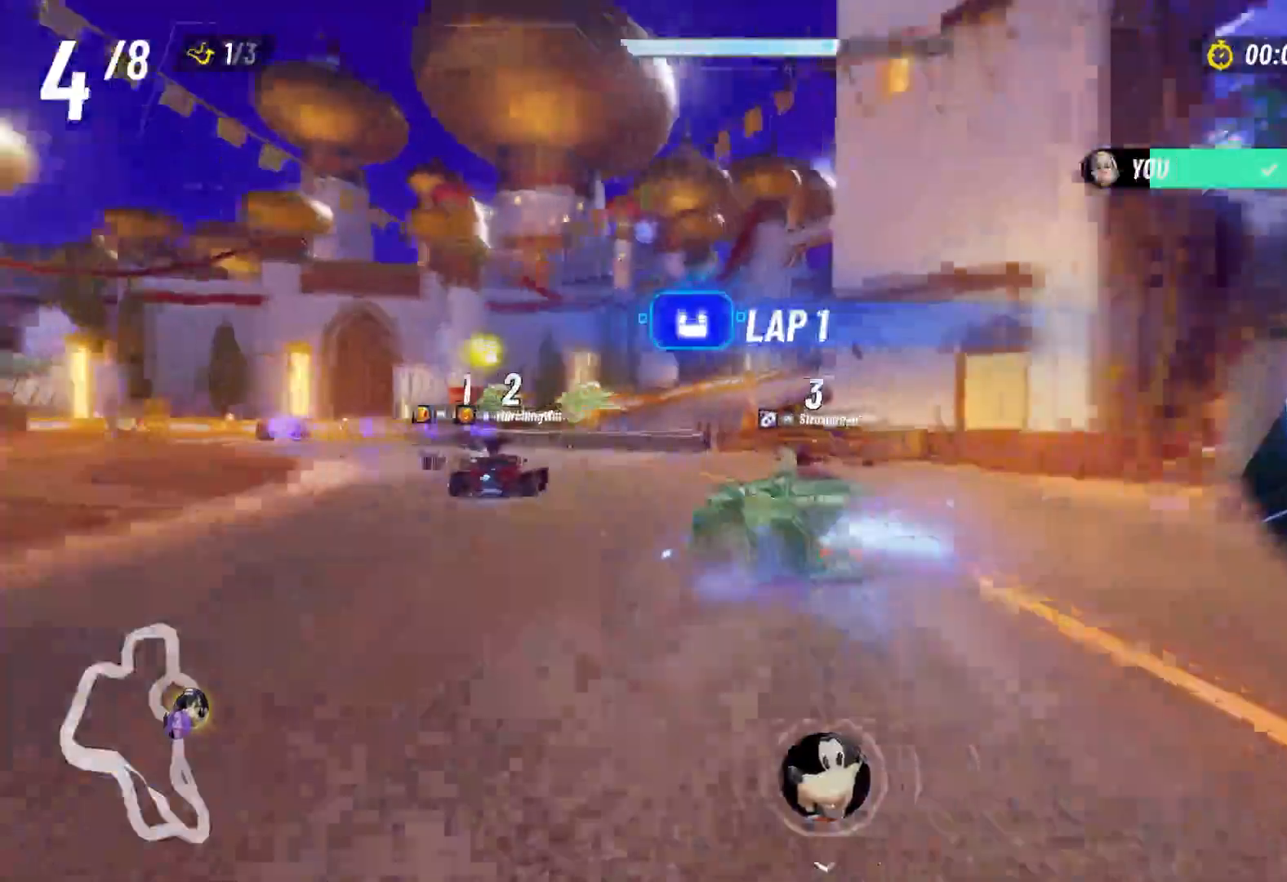
{"dt_ms": 500, "buttons": ["L2", "R2"], "left_stick": "left", "right_stick": "center", "events": []}
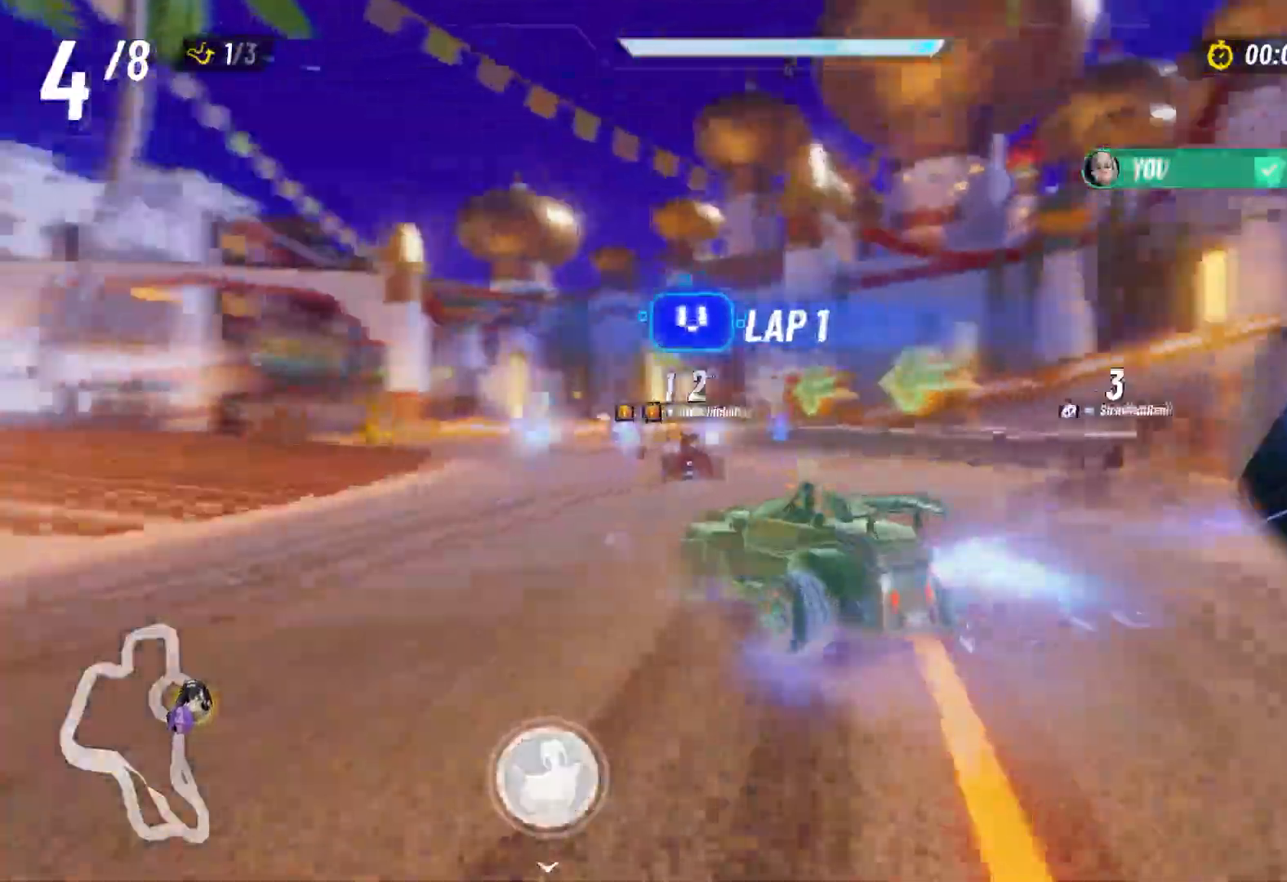
{"dt_ms": 500, "buttons": ["A", "L2", "R2"], "left_stick": "up", "right_stick": "center", "events": [[150, "left_stick", "up-left"], [267, "left_stick", "up"], [400, "A", "down"]]}
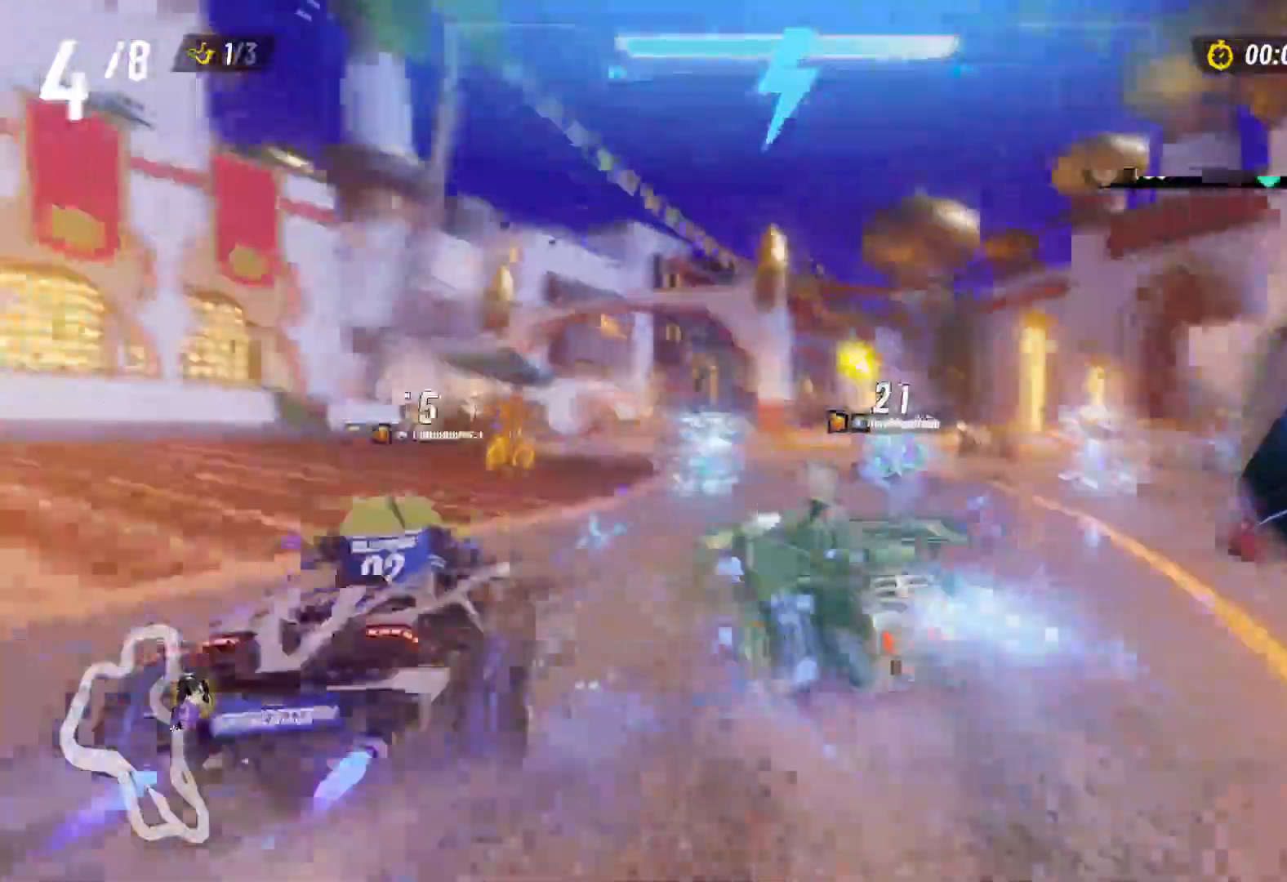
{"dt_ms": 1000, "buttons": ["R2"], "left_stick": "center", "right_stick": "center"}
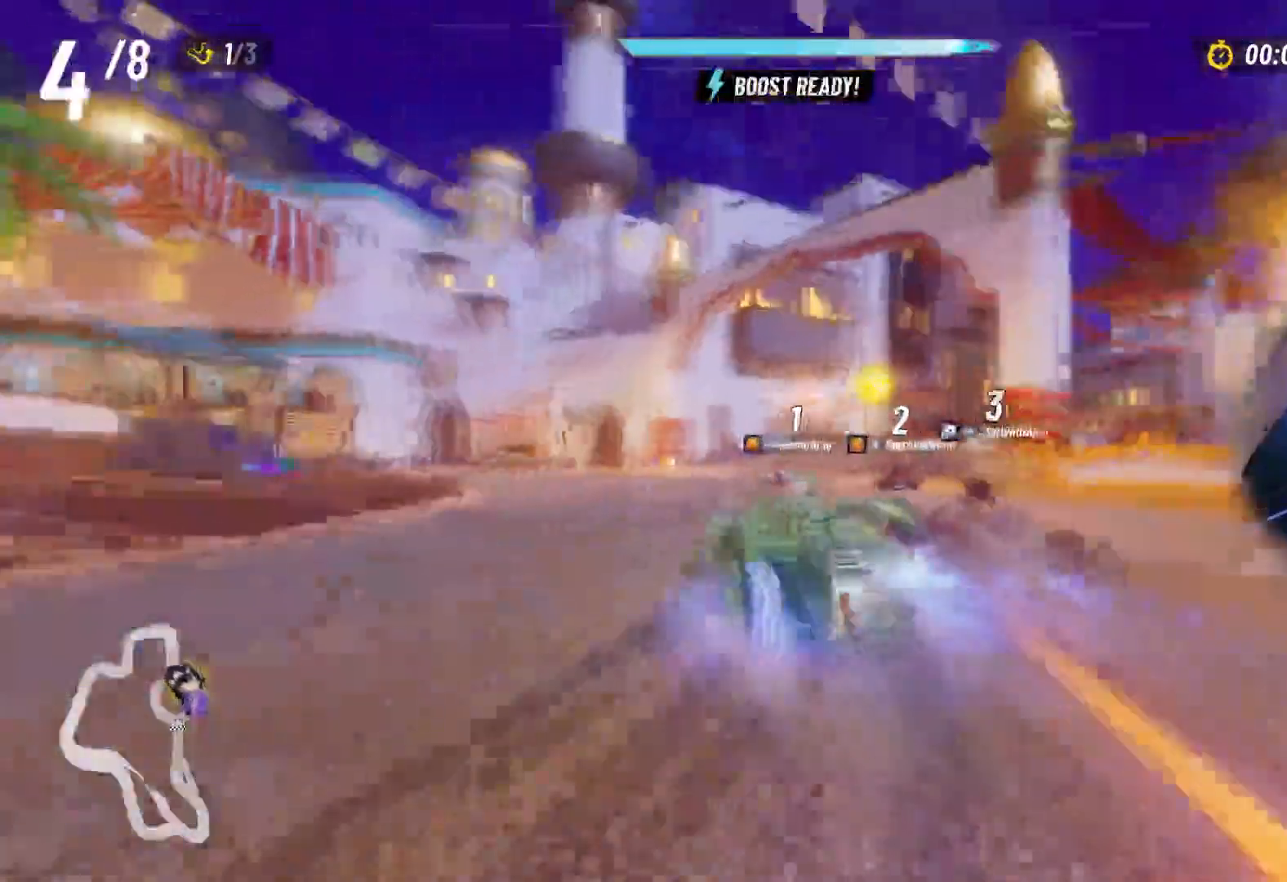
{"dt_ms": 500, "buttons": ["Y", "L2", "R2"], "left_stick": "up-left", "right_stick": "center", "events": [[150, "L2", "down"], [267, "left_stick", "right"], [333, "left_stick", "center"], [400, "left_stick", "up-left"], [467, "Y", "down"]]}
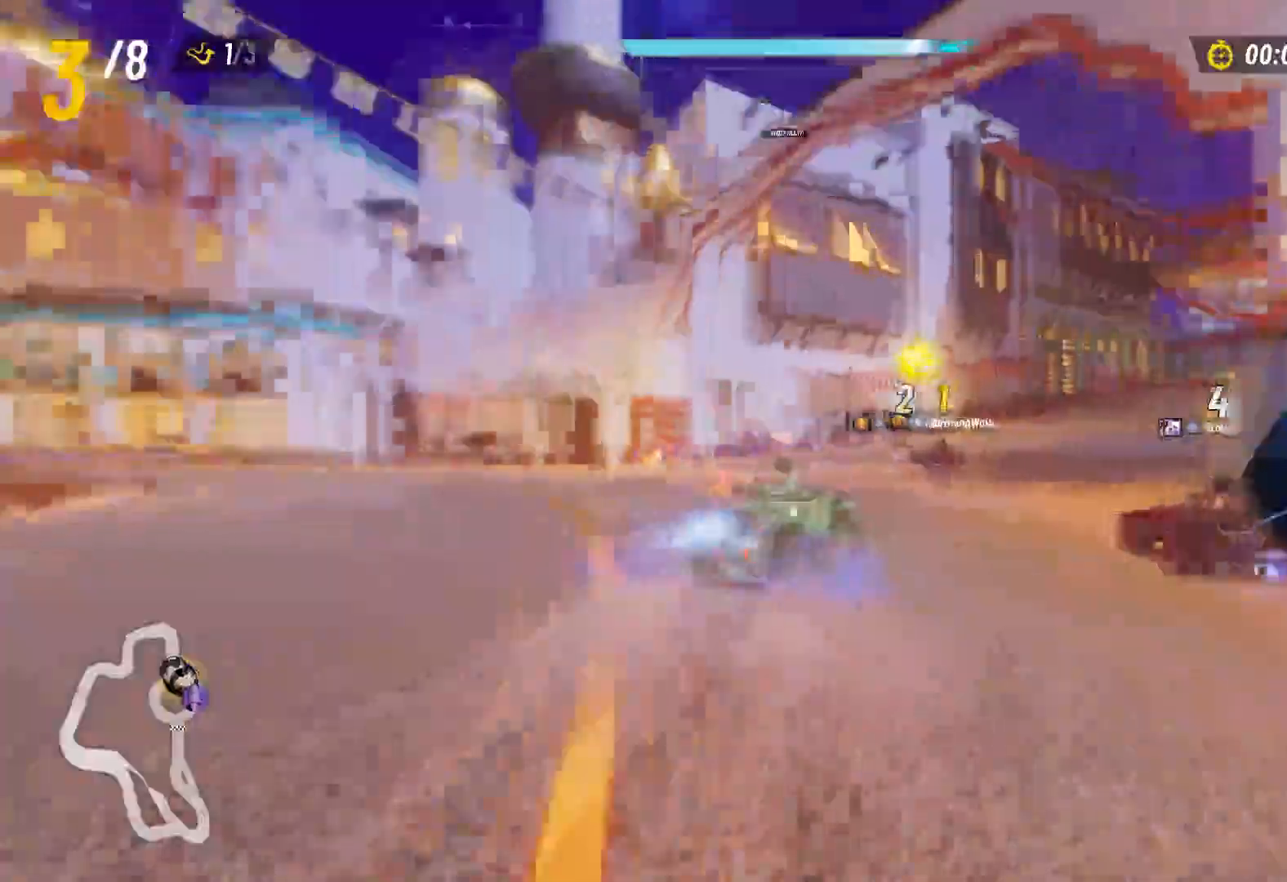
{"dt_ms": 500, "buttons": ["L2", "R2"], "left_stick": "up-right", "right_stick": "center", "events": [[50, "Y", "up"], [83, "left_stick", "up-right"], [133, "Y", "down"], [233, "Y", "up"]]}
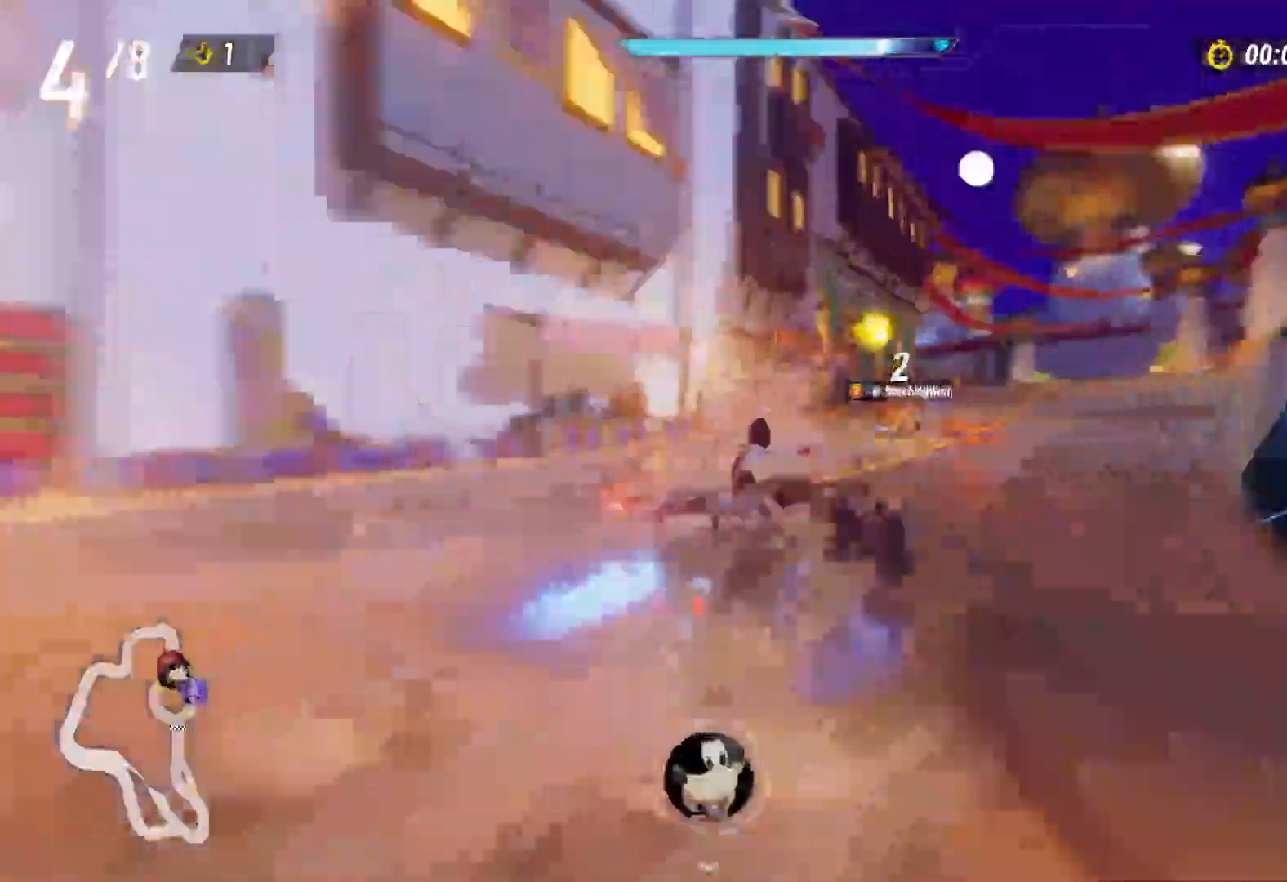
{"dt_ms": 500, "buttons": ["L2", "R2"], "left_stick": "up-left", "right_stick": "center", "events": [[67, "left_stick", "up-left"], [333, "left_stick", "up-right"], [467, "left_stick", "up-left"]]}
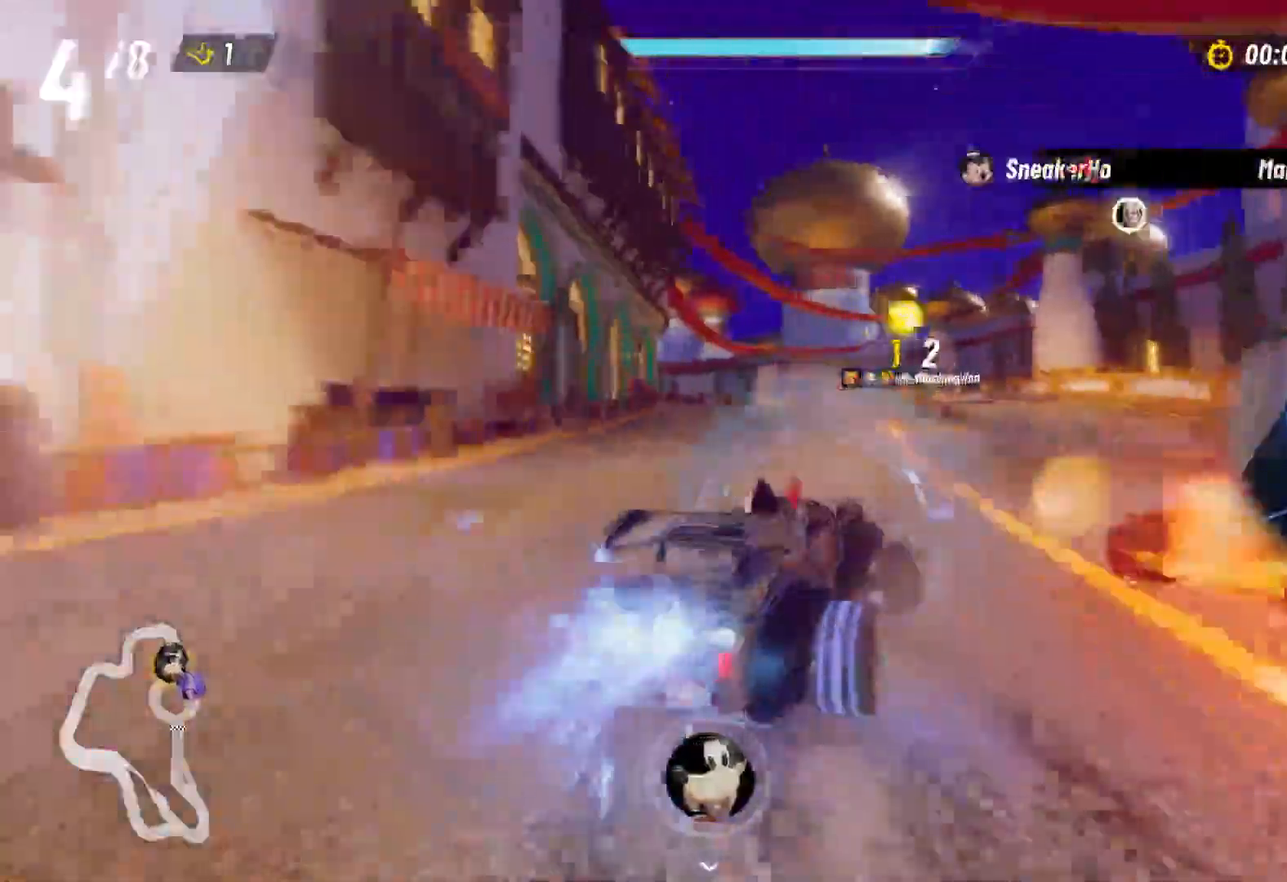
{"dt_ms": 500, "buttons": ["L2", "R2"], "left_stick": "up-left", "right_stick": "center", "events": []}